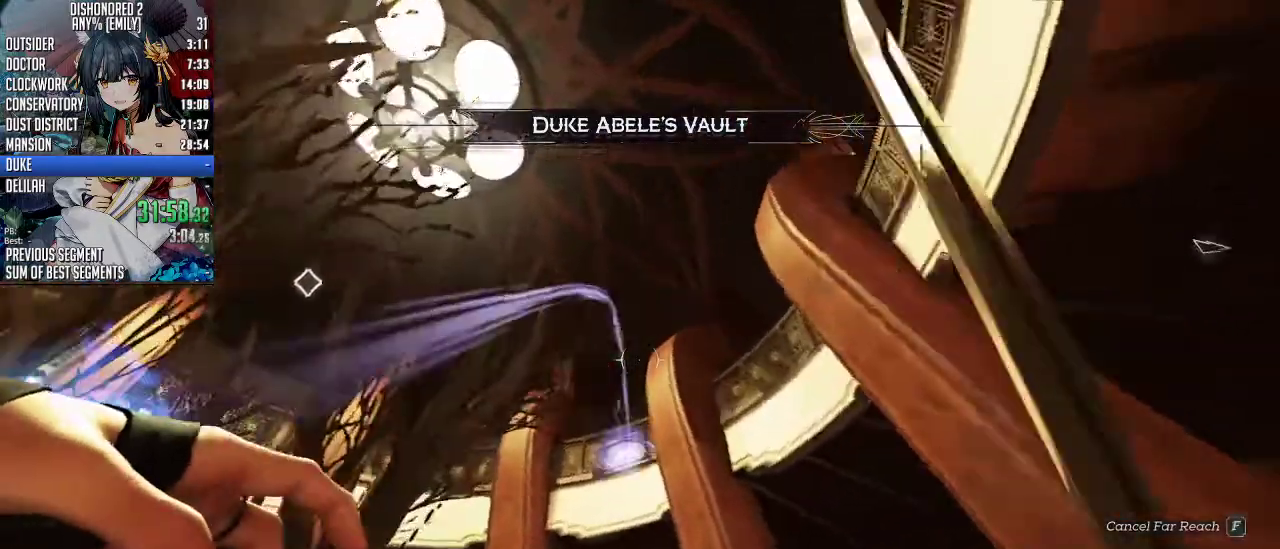
Gameplay with keyboard and mouse; each line is a JSON object with the keys and mouse buttons held at the frame after it. "events" lists presses ("down") and releases ("up") of "1", "2", "3", "4", "5", "a", "alt", "c", "ctrl", "d", "e", "f", "q", "r", "s", "shift", "space", "tab", "v", "w", "x", "z", "mouse_left", "mouse_middle", "mouse_right", "mouse_mb4", "mouse_mb5" and "mouse_wheel_up" between this image and that frame as [ms after this image, input, new state], when the widget could be followed in between. "mouse_left", "mouse_middle", "mouse_right", "mouse_mb4", "mouse_mb5", "mouse_wheel_up" = the "left", "middle", "right", "mb4", "mb5", "wheel_up" buttons of the "mouse" list. No other keys are recorded. Not read: mouse_move mouse_wheel_down.
{"keys": [], "mouse": ["right"], "events": [[101, "d", "down"], [101, "w", "down"], [167, "d", "up"], [301, "w", "up"]]}
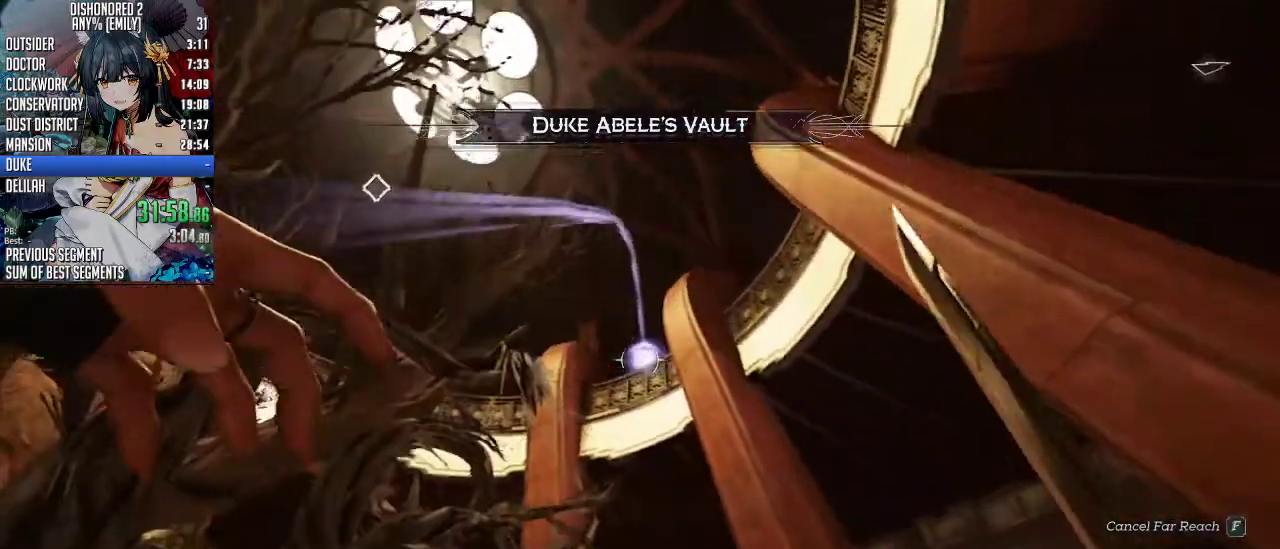
{"keys": [], "mouse": [], "events": [[33, "space", "down"], [133, "space", "up"], [234, "mouse_right", "up"]]}
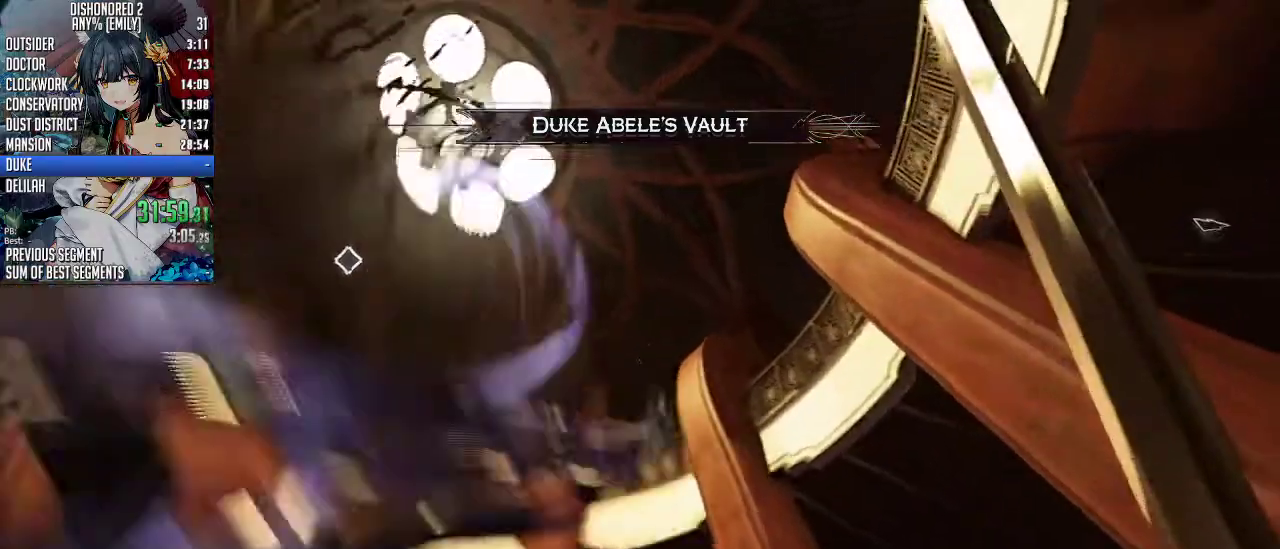
{"keys": ["shift", "space", "w"], "mouse": [], "events": [[234, "w", "down"], [368, "shift", "down"], [368, "space", "down"]]}
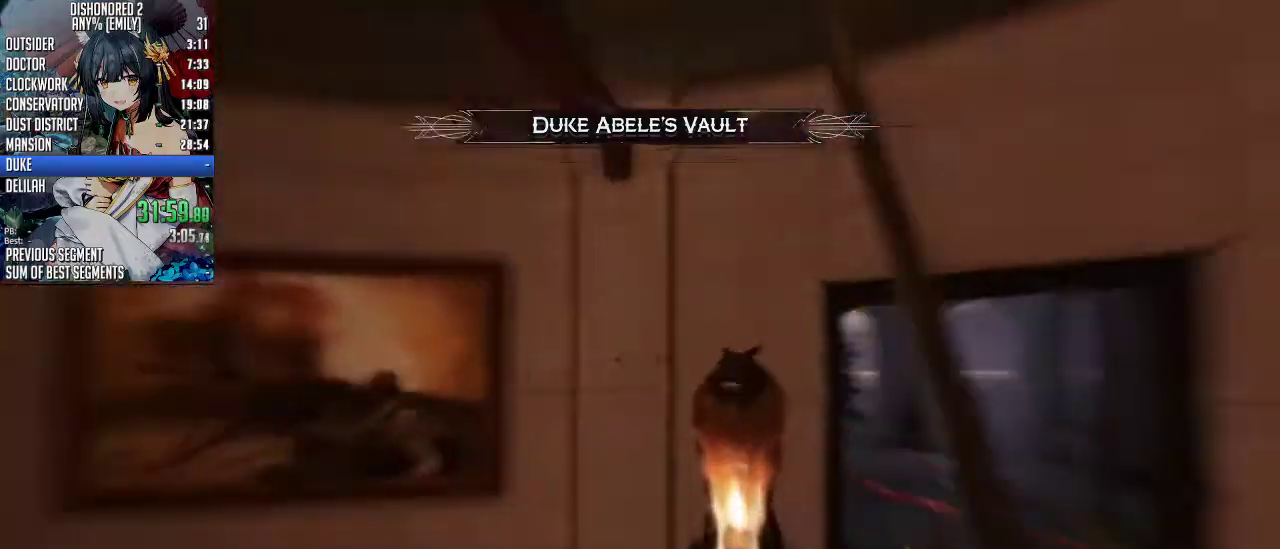
{"keys": ["d", "shift", "w"], "mouse": [], "events": [[66, "space", "up"], [200, "d", "down"]]}
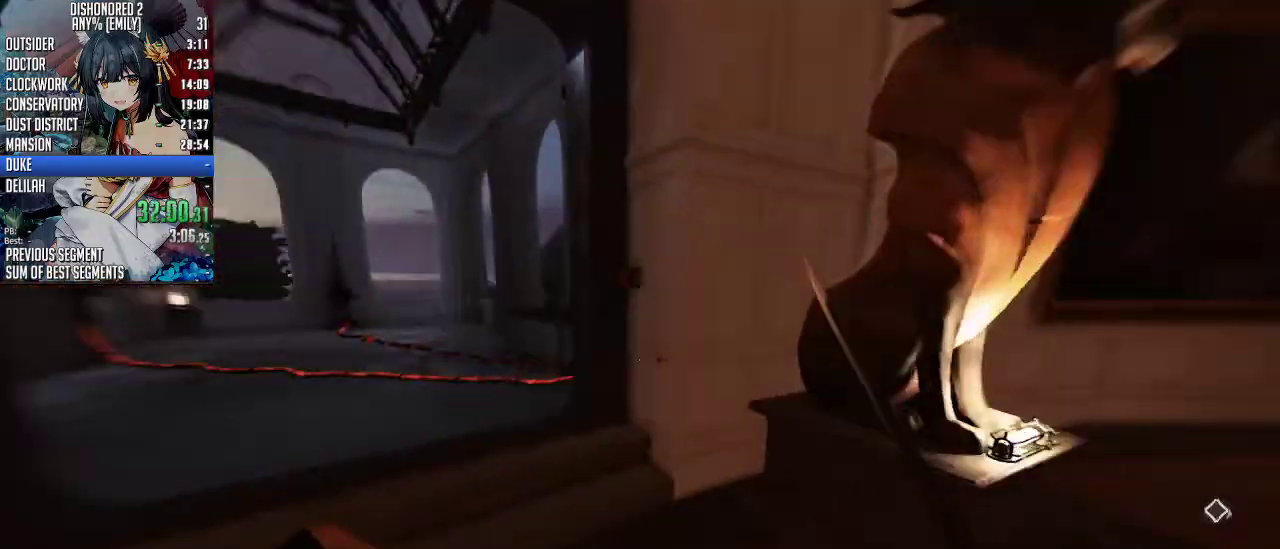
{"keys": ["a", "shift", "w"], "mouse": [], "events": [[67, "d", "up"], [234, "shift", "up"], [234, "w", "up"], [368, "a", "down"], [368, "w", "down"], [468, "shift", "down"]]}
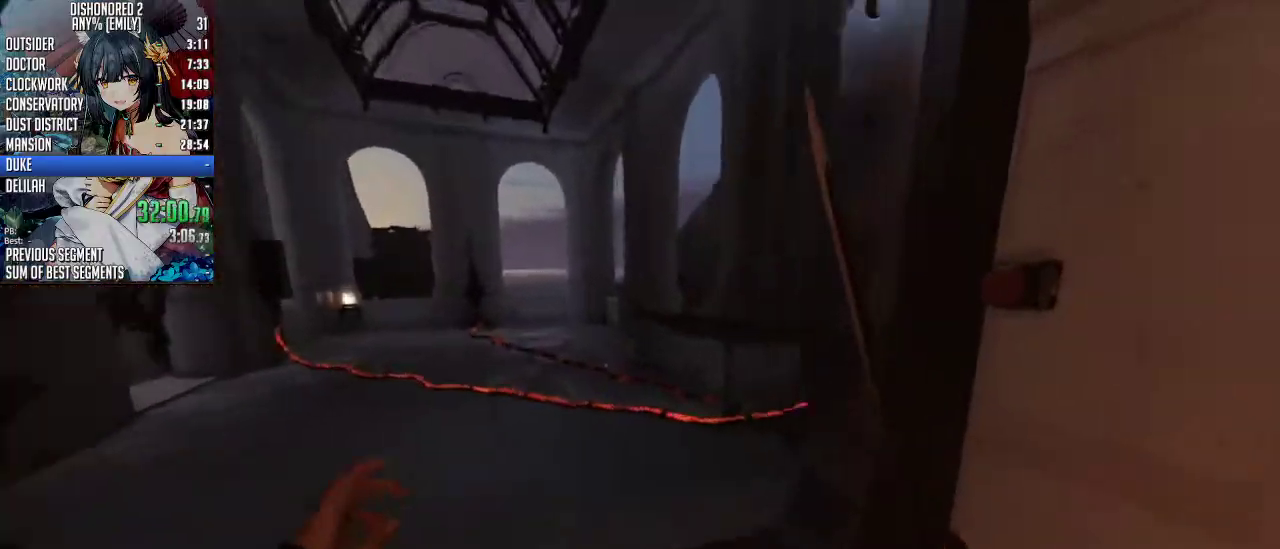
{"keys": ["a", "shift", "w"], "mouse": [], "events": []}
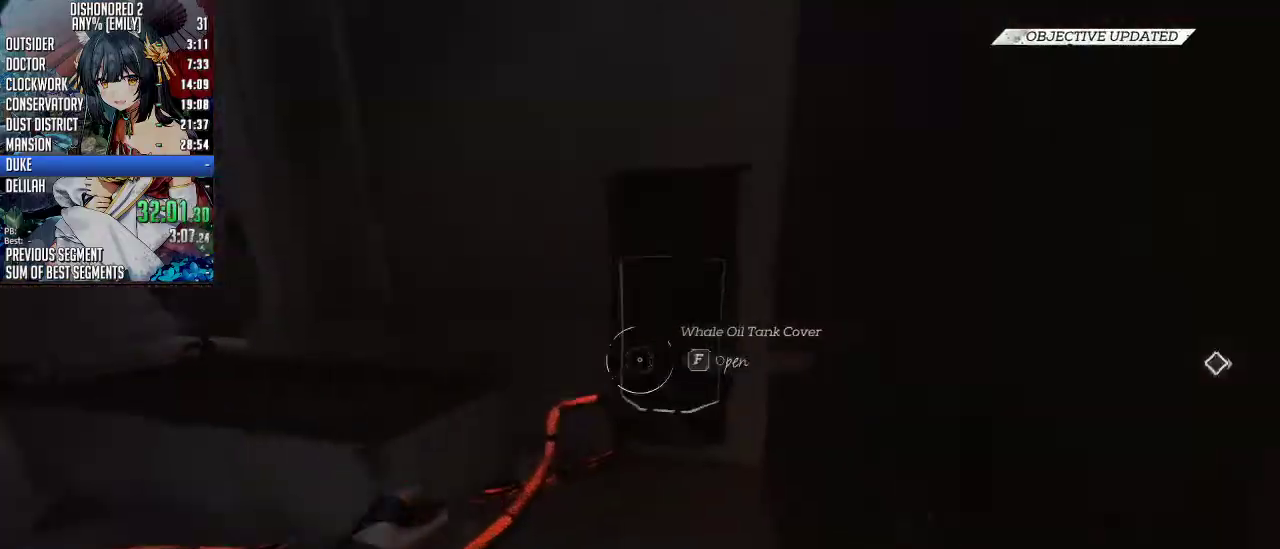
{"keys": [], "mouse": [], "events": [[33, "a", "up"], [33, "shift", "up"], [33, "w", "up"], [200, "d", "down"], [200, "f", "down"], [234, "d", "up"], [234, "f", "up"]]}
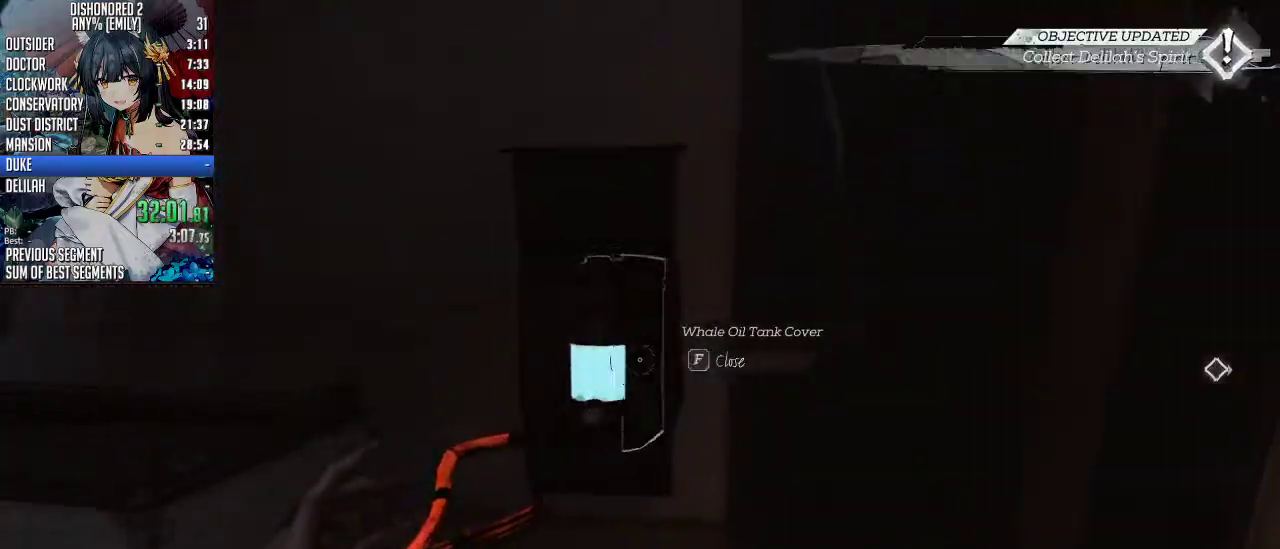
{"keys": ["d", "shift", "w"], "mouse": [], "events": [[234, "d", "down"], [368, "w", "down"], [402, "shift", "down"]]}
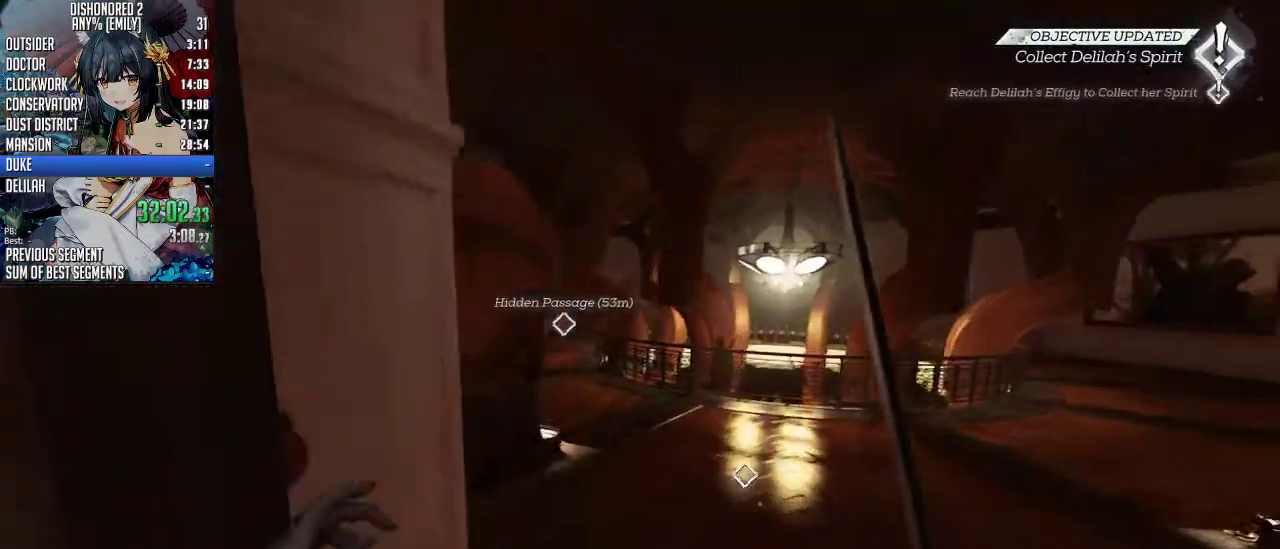
{"keys": ["shift", "w"], "mouse": [], "events": [[301, "d", "up"]]}
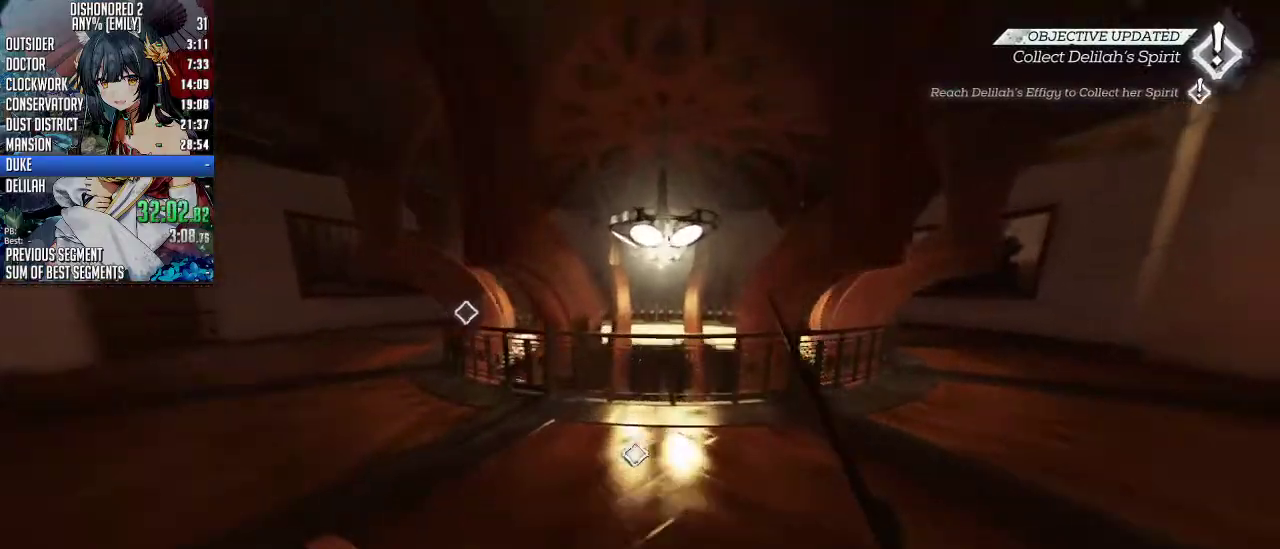
{"keys": ["shift", "w"], "mouse": [], "events": [[335, "space", "down"], [502, "space", "up"]]}
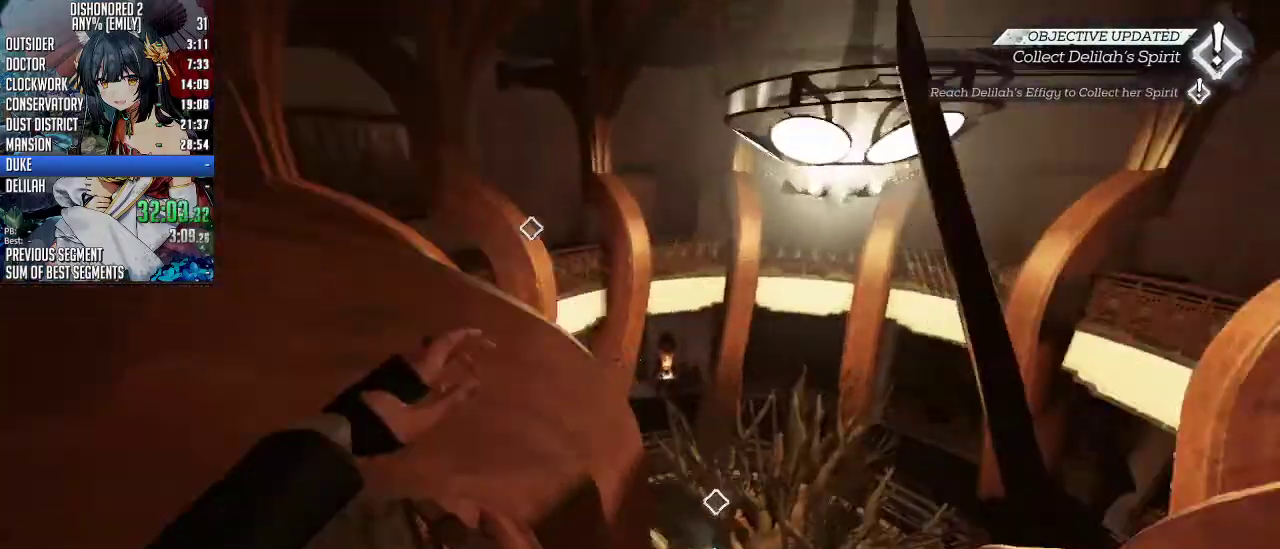
{"keys": ["shift", "w"], "mouse": [], "events": [[167, "a", "down"], [367, "a", "up"]]}
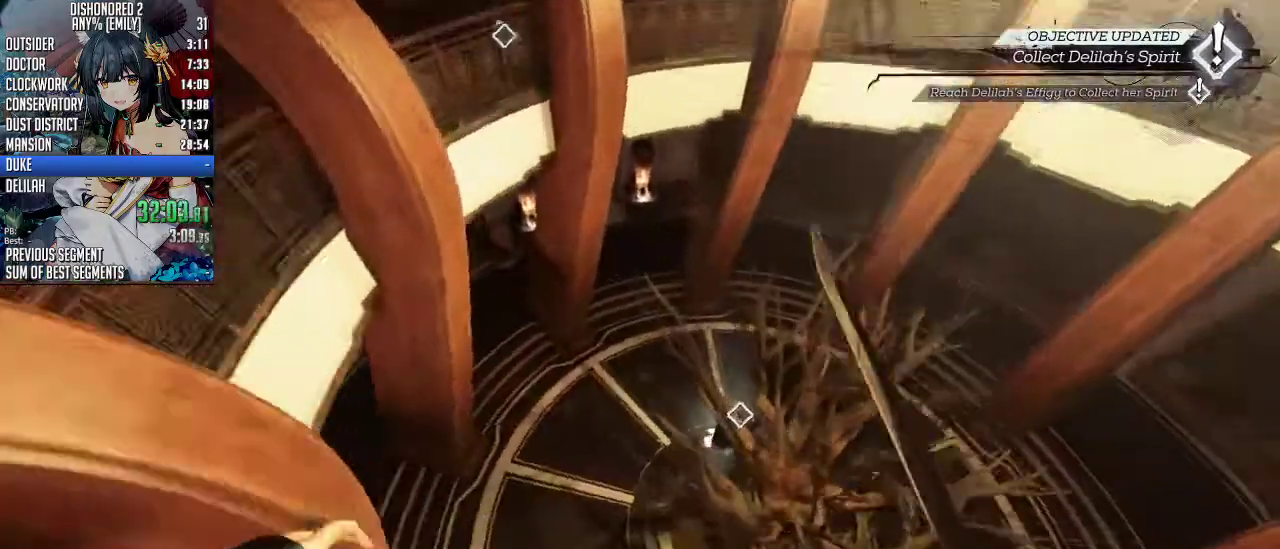
{"keys": ["shift", "w"], "mouse": [], "events": [[201, "a", "down"], [368, "a", "up"]]}
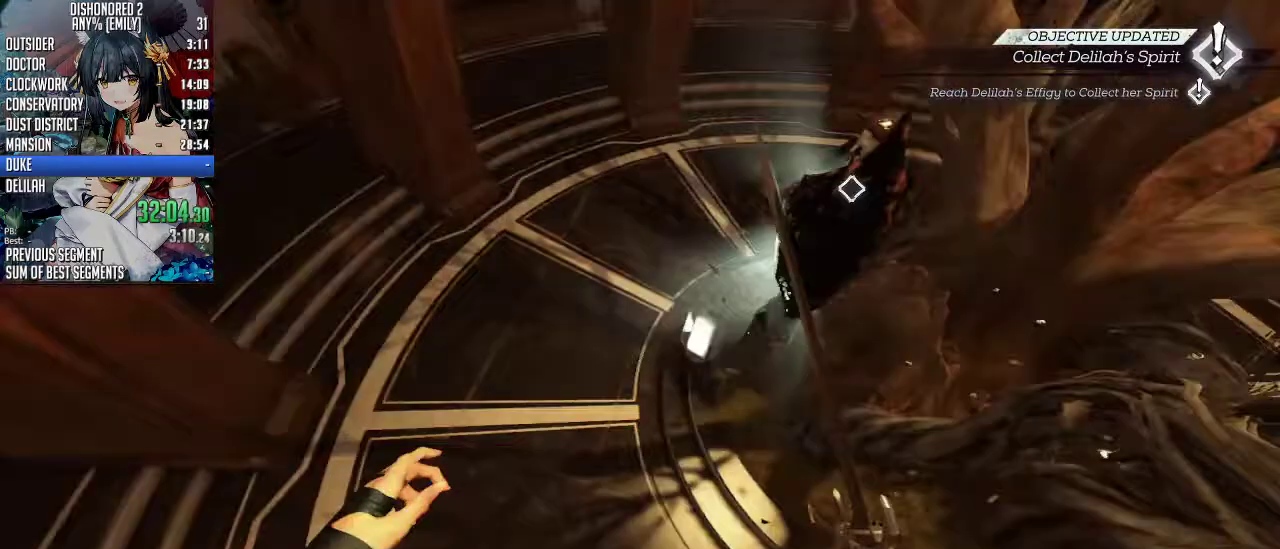
{"keys": [], "mouse": [], "events": [[100, "d", "down"], [200, "shift", "up"], [300, "d", "up"], [334, "w", "up"]]}
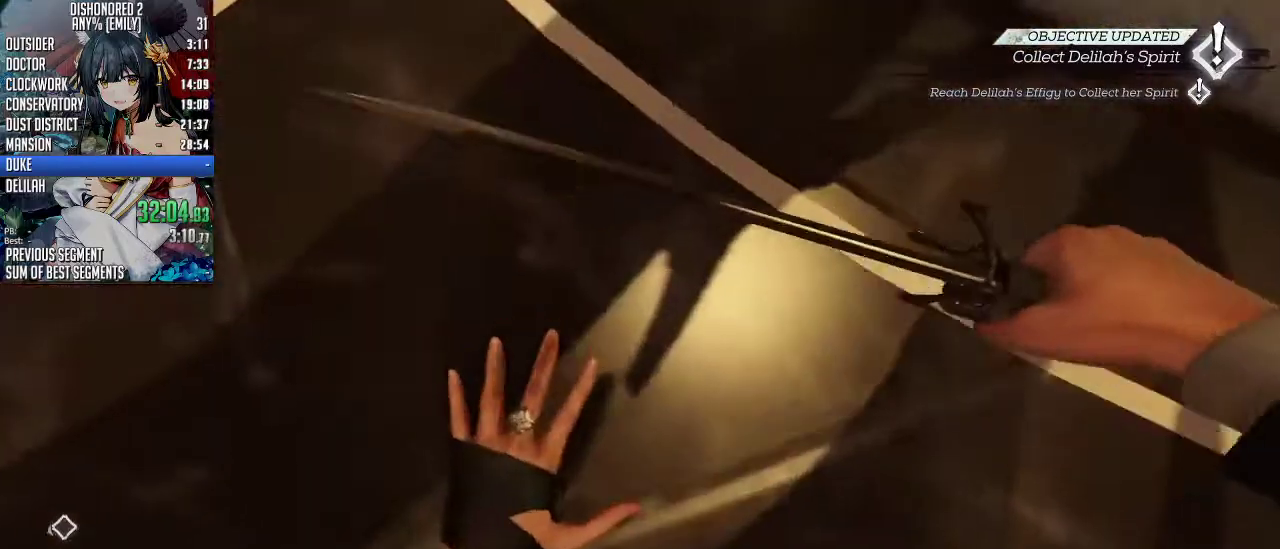
{"keys": ["w"], "mouse": [], "events": [[368, "w", "down"]]}
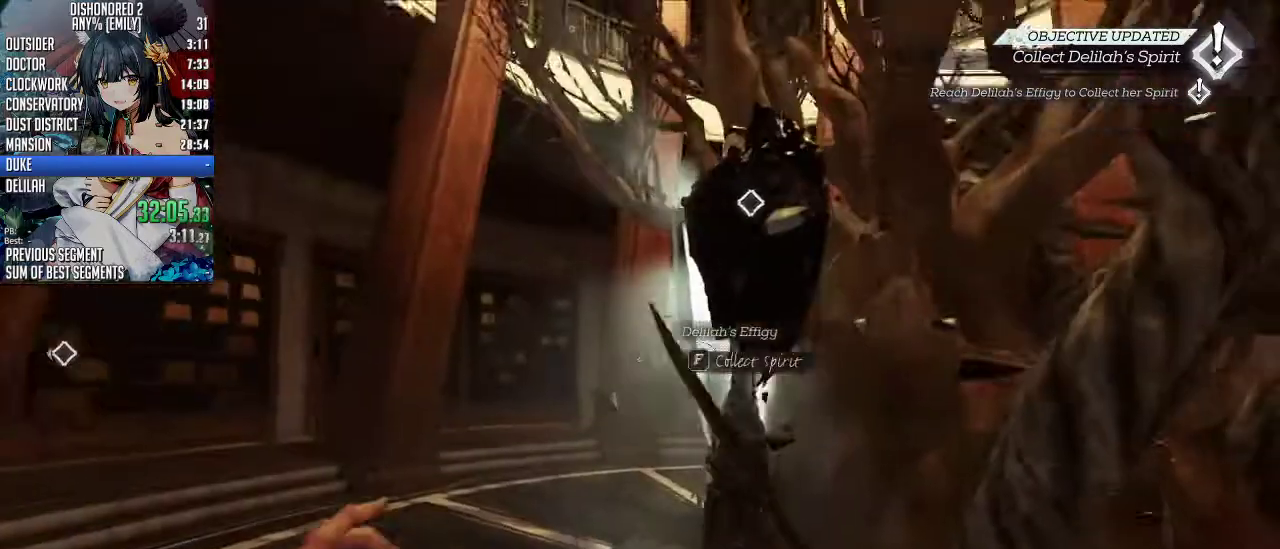
{"keys": [], "mouse": [], "events": [[34, "a", "down"], [101, "f", "down"], [201, "a", "up"], [201, "f", "up"], [234, "f", "down"], [268, "w", "up"], [335, "f", "up"], [368, "f", "down"], [468, "f", "up"]]}
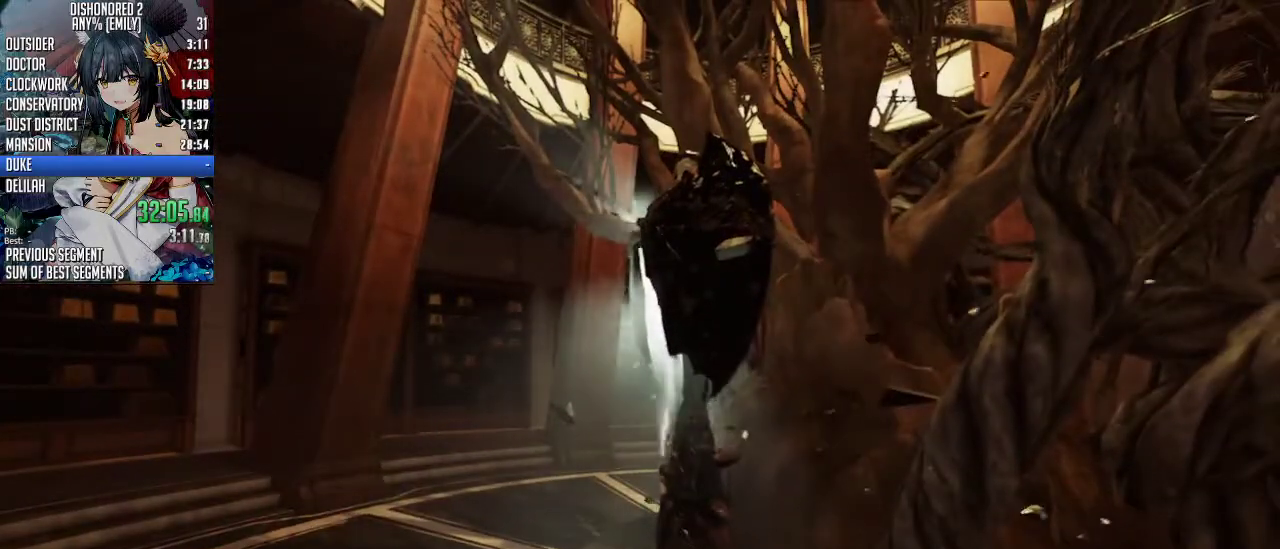
{"keys": [], "mouse": [], "events": [[33, "f", "down"], [100, "f", "up"]]}
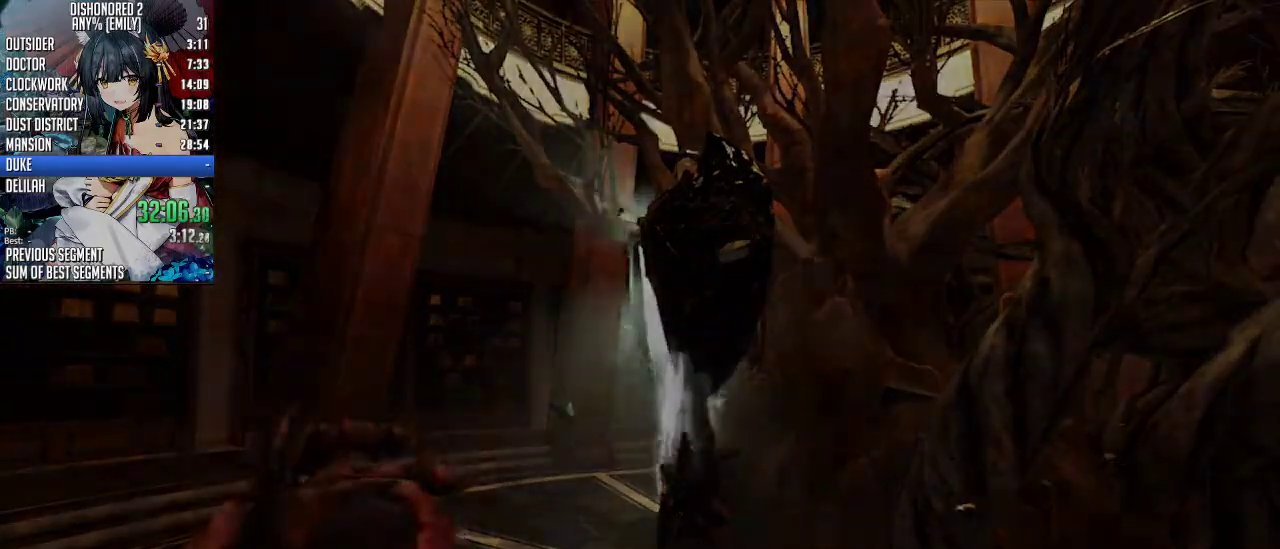
{"keys": [], "mouse": [], "events": []}
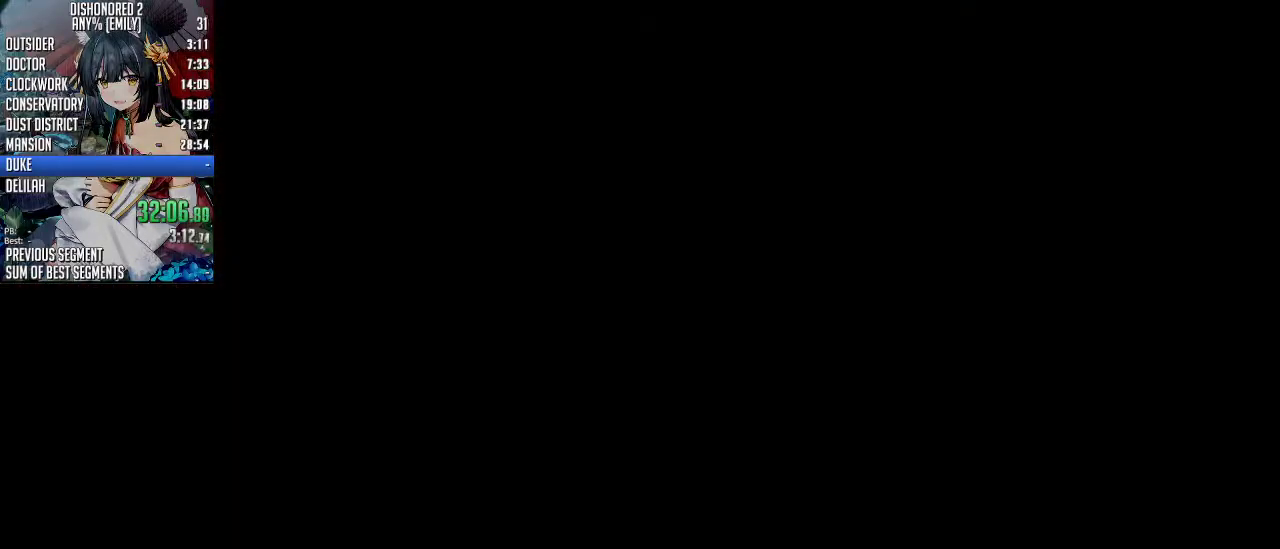
{"keys": [], "mouse": [], "events": []}
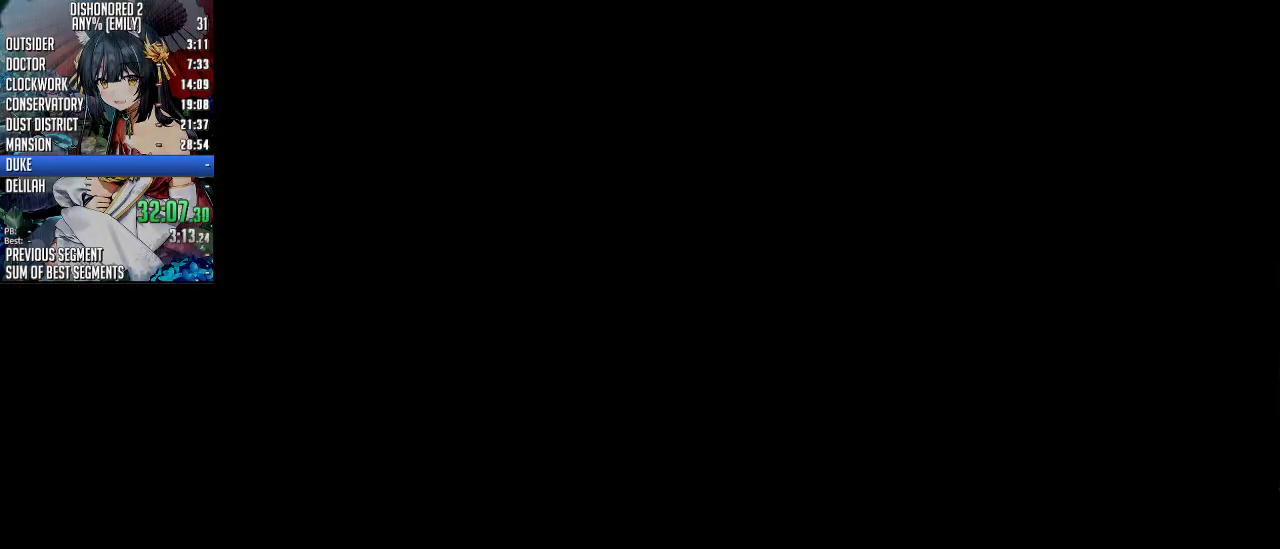
{"keys": [], "mouse": [], "events": []}
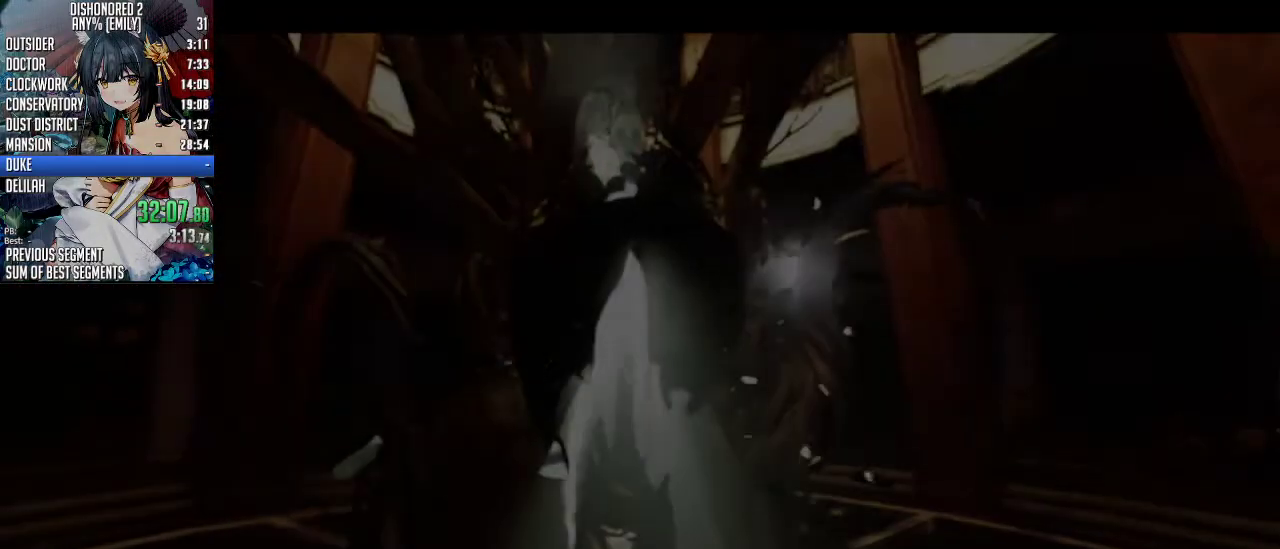
{"keys": [], "mouse": [], "events": []}
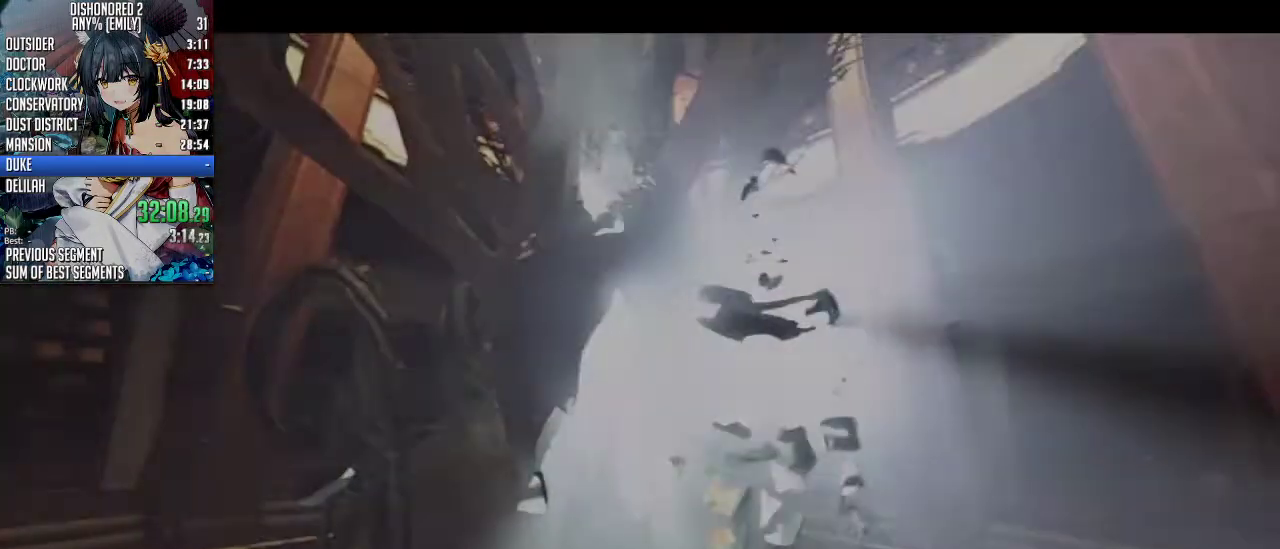
{"keys": [], "mouse": ["wheel_up"]}
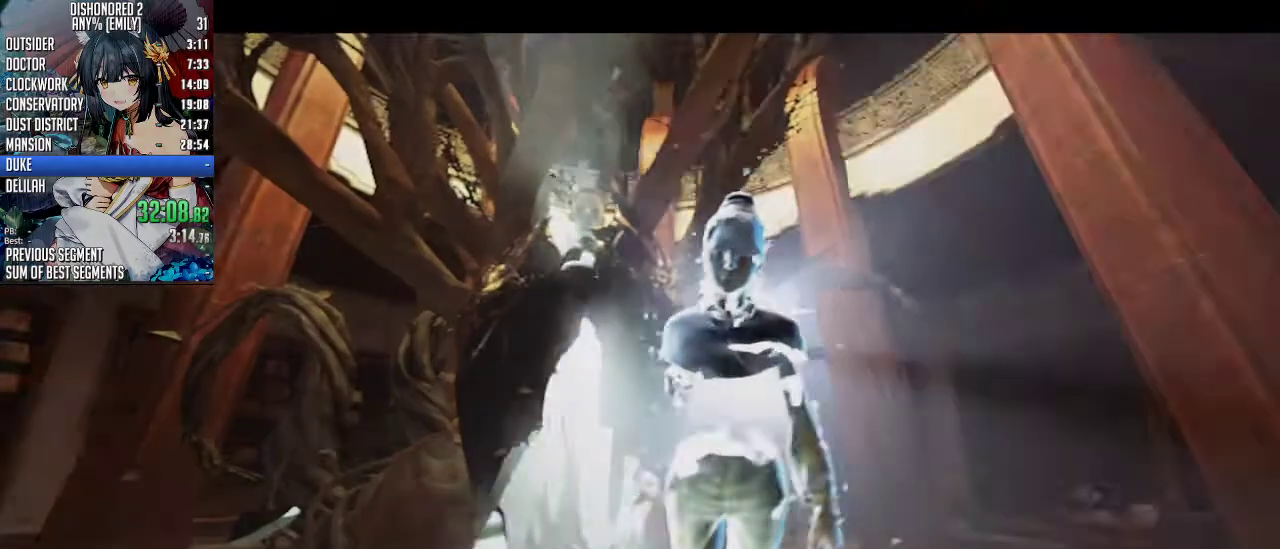
{"keys": [], "mouse": ["wheel_up"], "events": []}
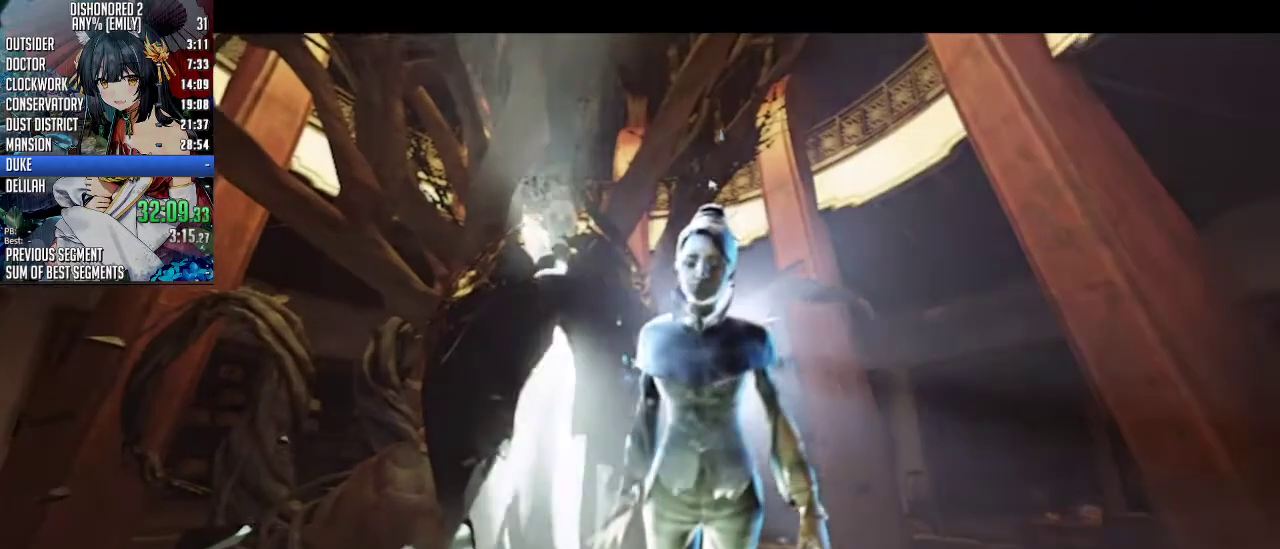
{"keys": [], "mouse": ["wheel_up"], "events": []}
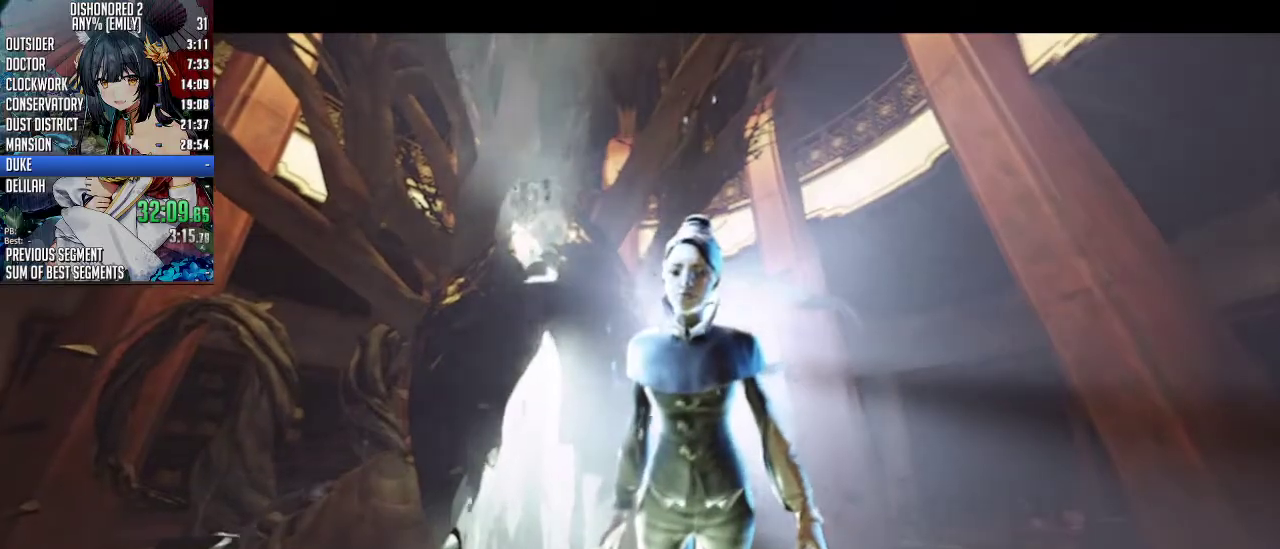
{"keys": [], "mouse": ["wheel_up"], "events": []}
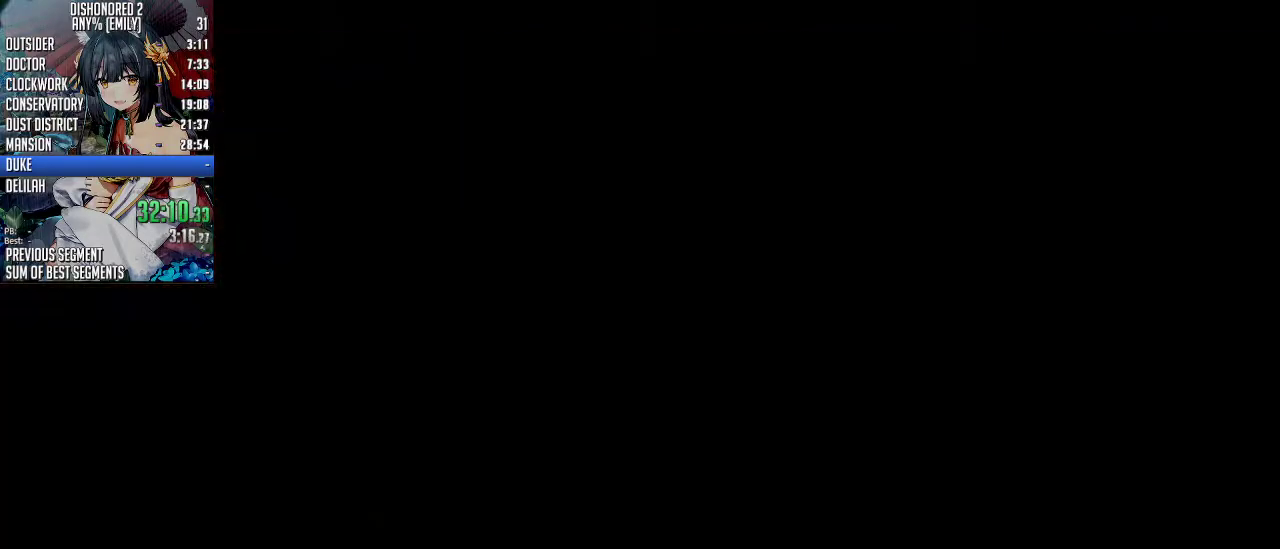
{"keys": [], "mouse": ["wheel_up"], "events": []}
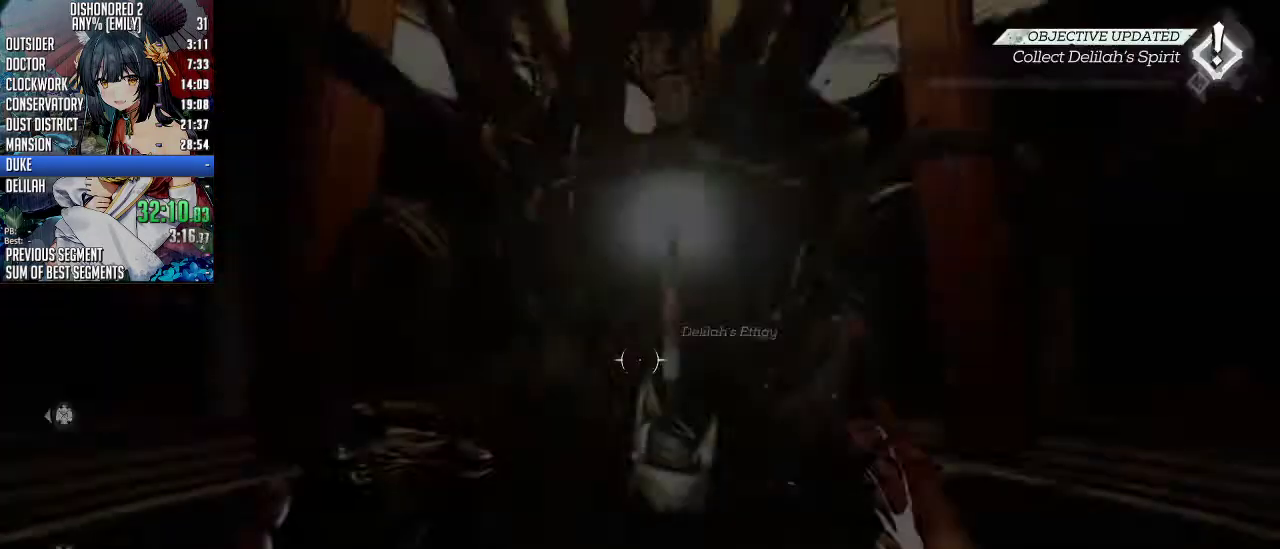
{"keys": [], "mouse": [], "events": [[167, "mouse_wheel_up", "up"]]}
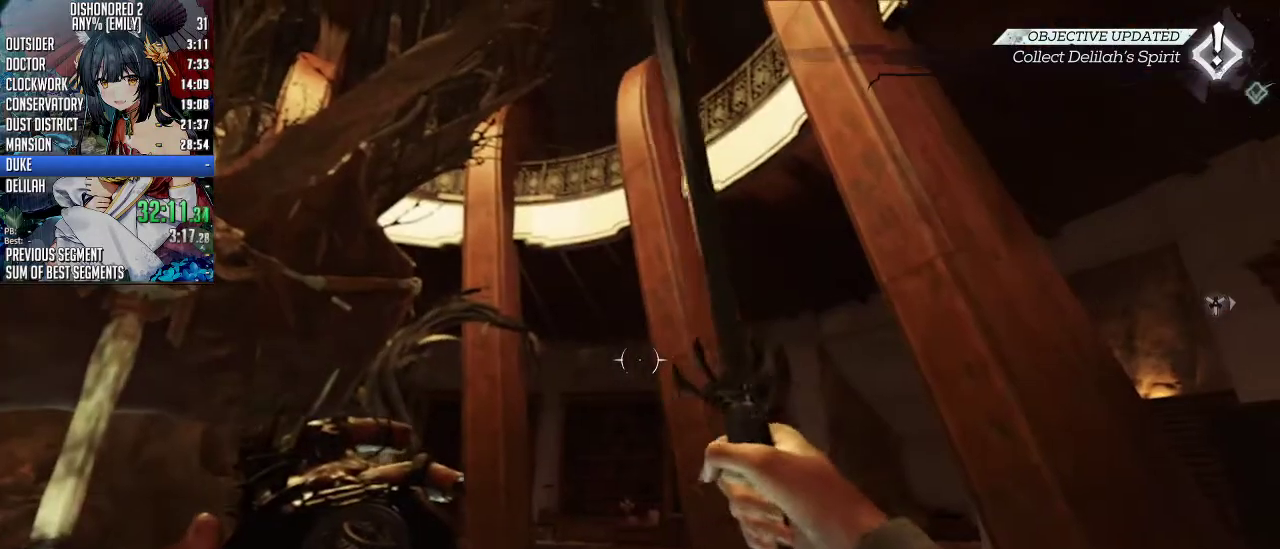
{"keys": [], "mouse": [], "events": [[201, "r", "down"], [368, "r", "up"]]}
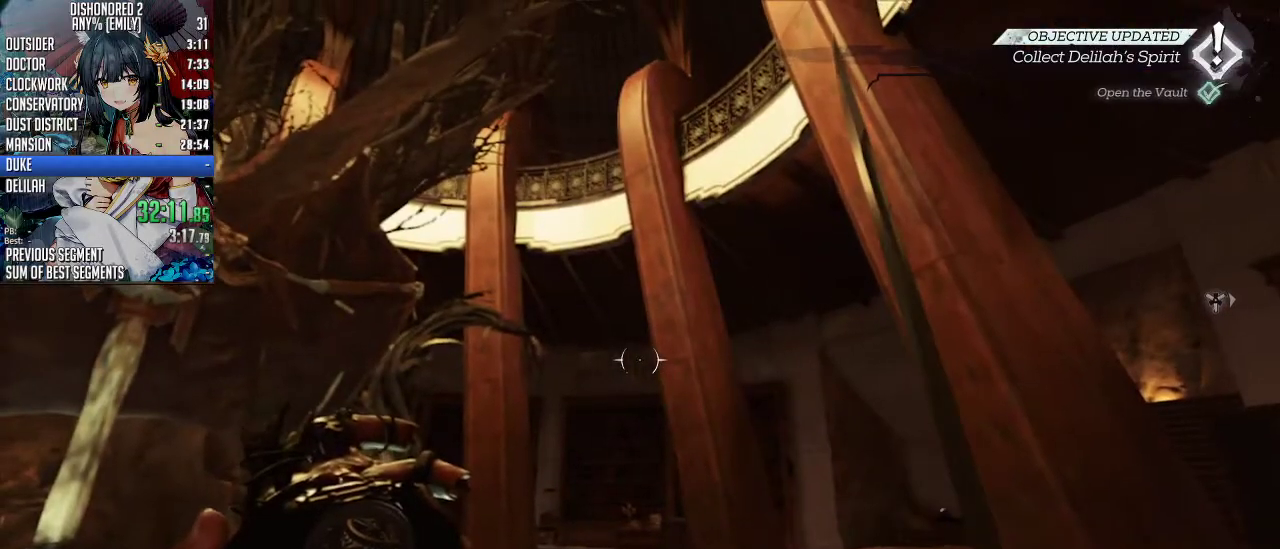
{"keys": [], "mouse": [], "events": []}
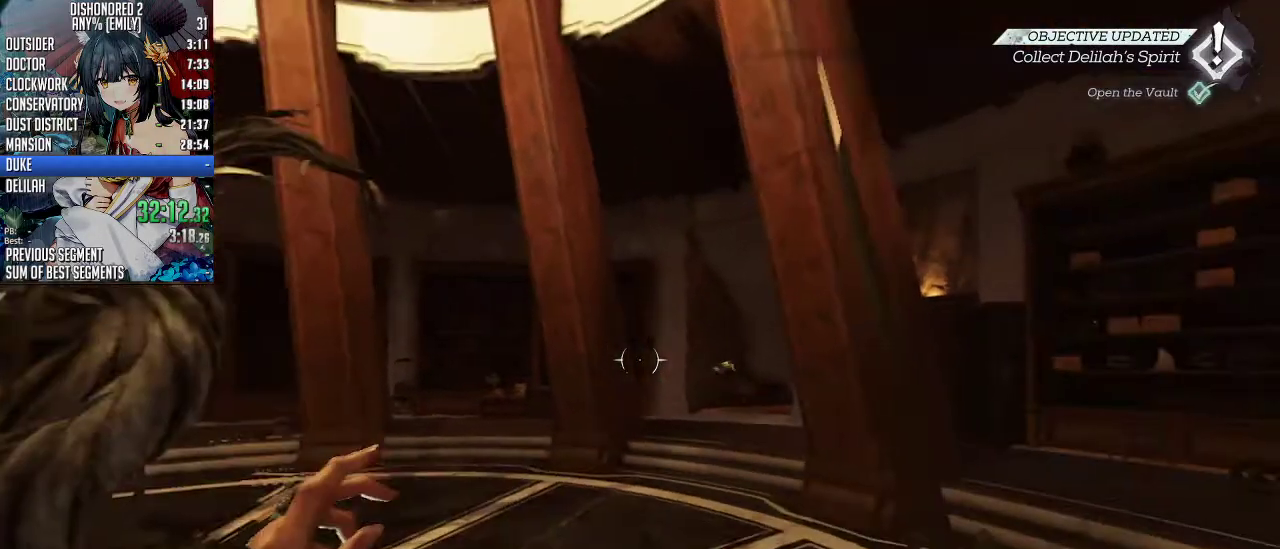
{"keys": ["shift", "w"], "mouse": [], "events": [[67, "w", "down"], [334, "shift", "down"]]}